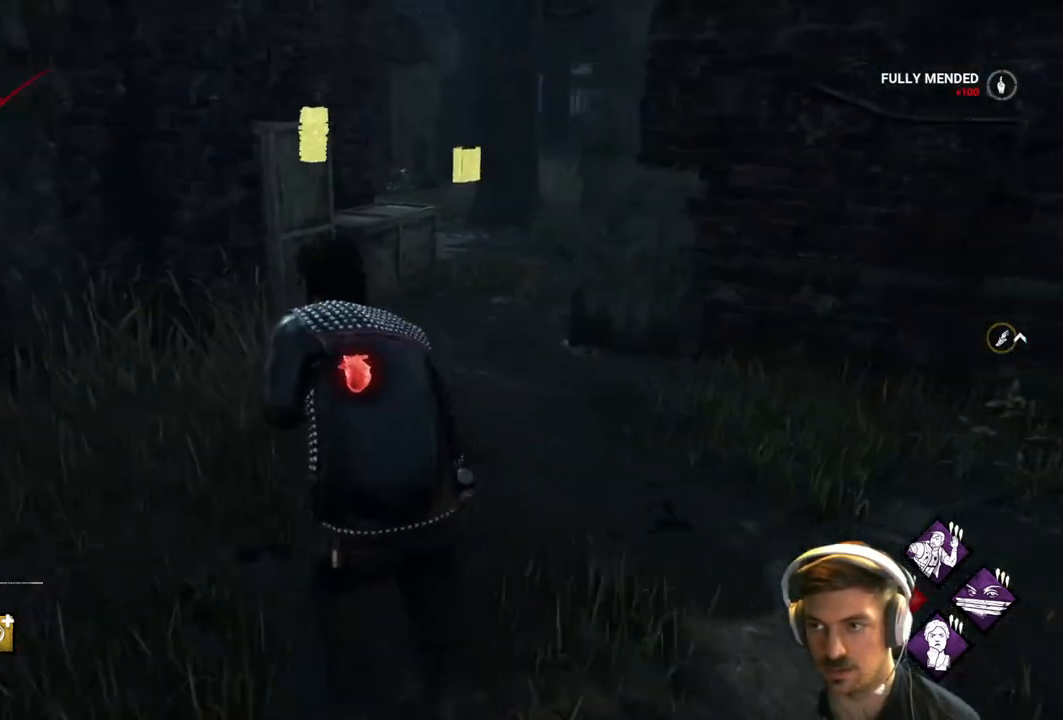
Gameplay with a controller (Xbox layout); each line is a JSON object with the inputs held at the frame after it. "events" lists button and stick changes between this image and that frame as [ms after this image, input, new state], when the widget could be followed in between.
{"buttons": ["L1"], "left_stick": "up", "right_stick": "center", "events": []}
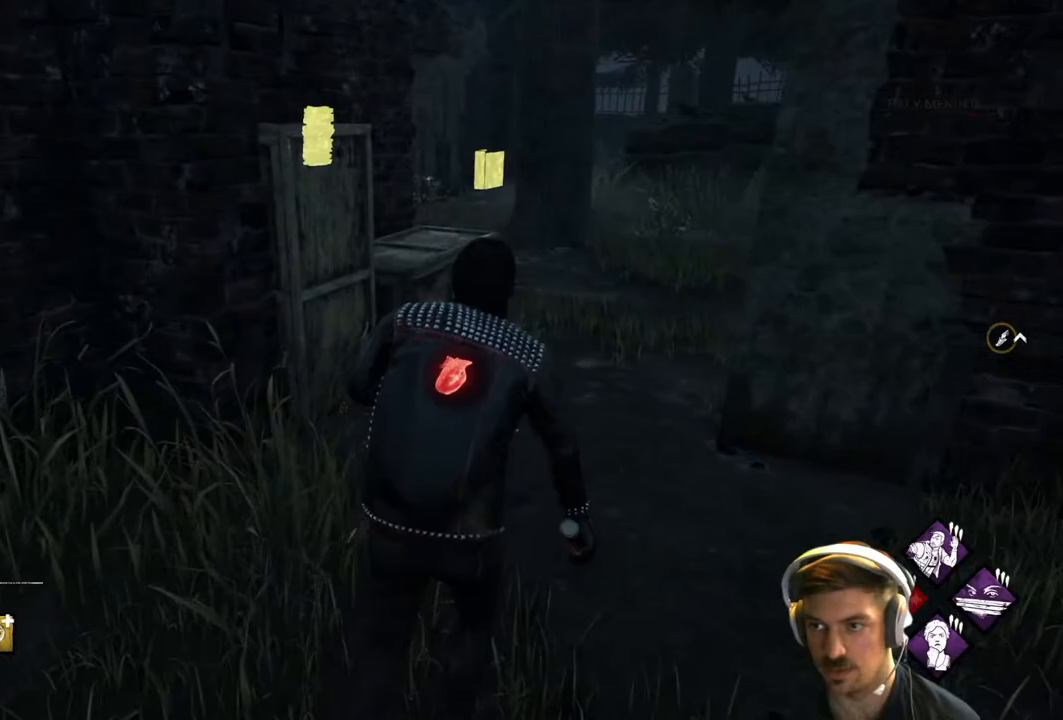
{"buttons": ["L1"], "left_stick": "up", "right_stick": "center", "events": []}
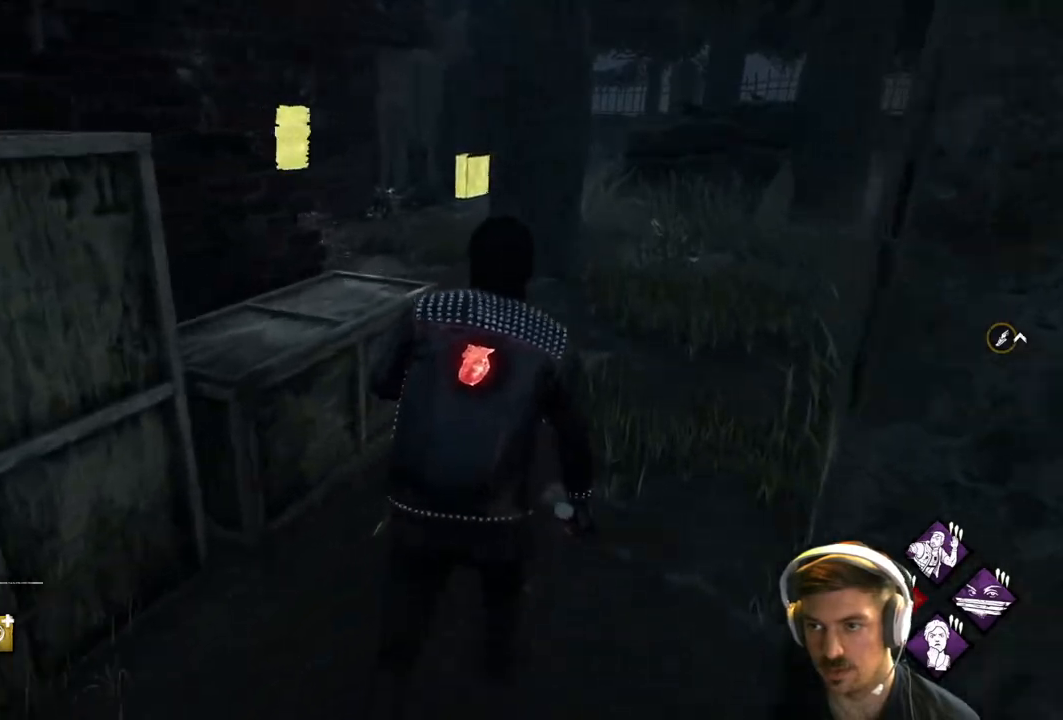
{"buttons": ["L1"], "left_stick": "up-right", "right_stick": "left", "events": [[83, "left_stick", "up-right"], [383, "right_stick", "left"]]}
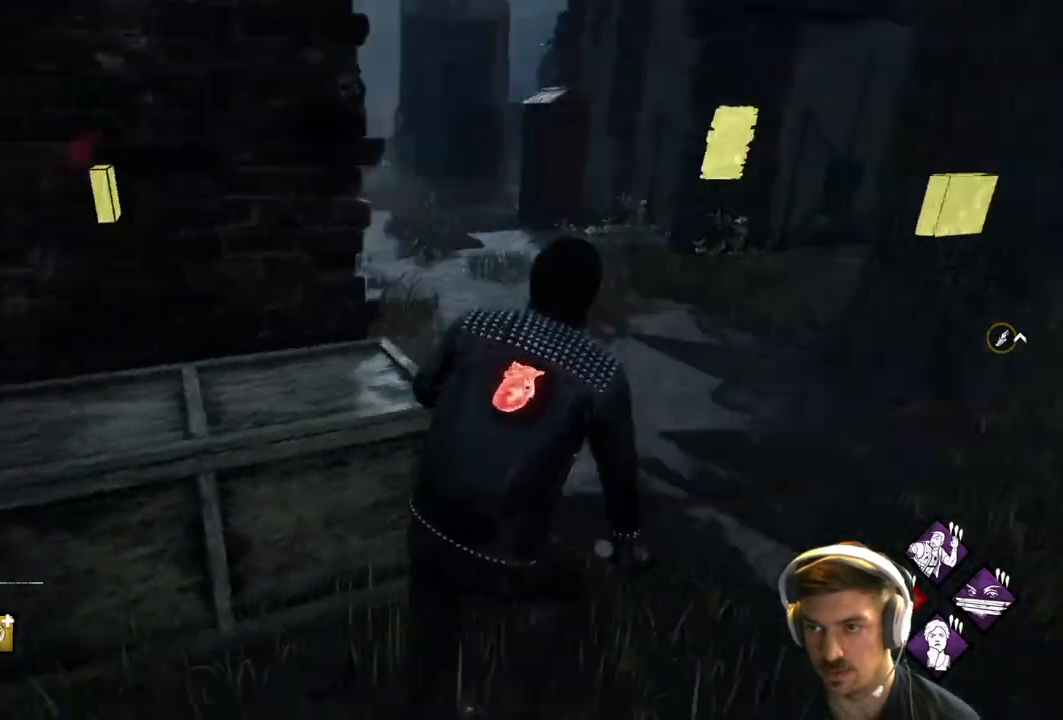
{"buttons": ["L1"], "left_stick": "up-right", "right_stick": "center", "events": [[67, "right_stick", "center"]]}
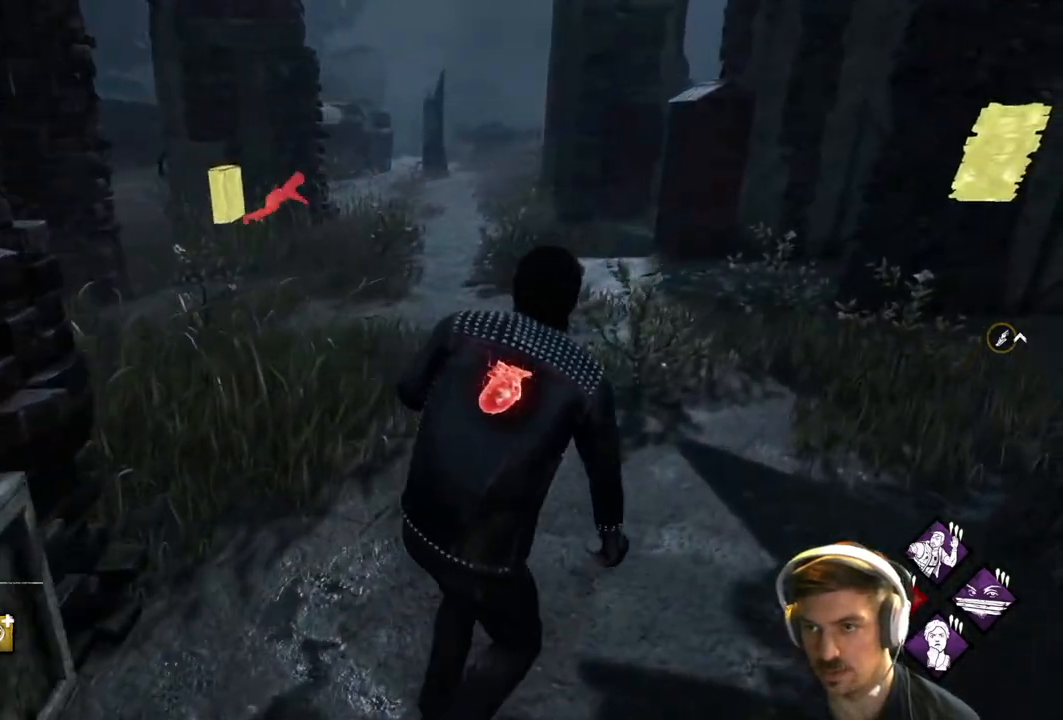
{"buttons": ["L1"], "left_stick": "up-right", "right_stick": "left", "events": [[450, "right_stick", "left"]]}
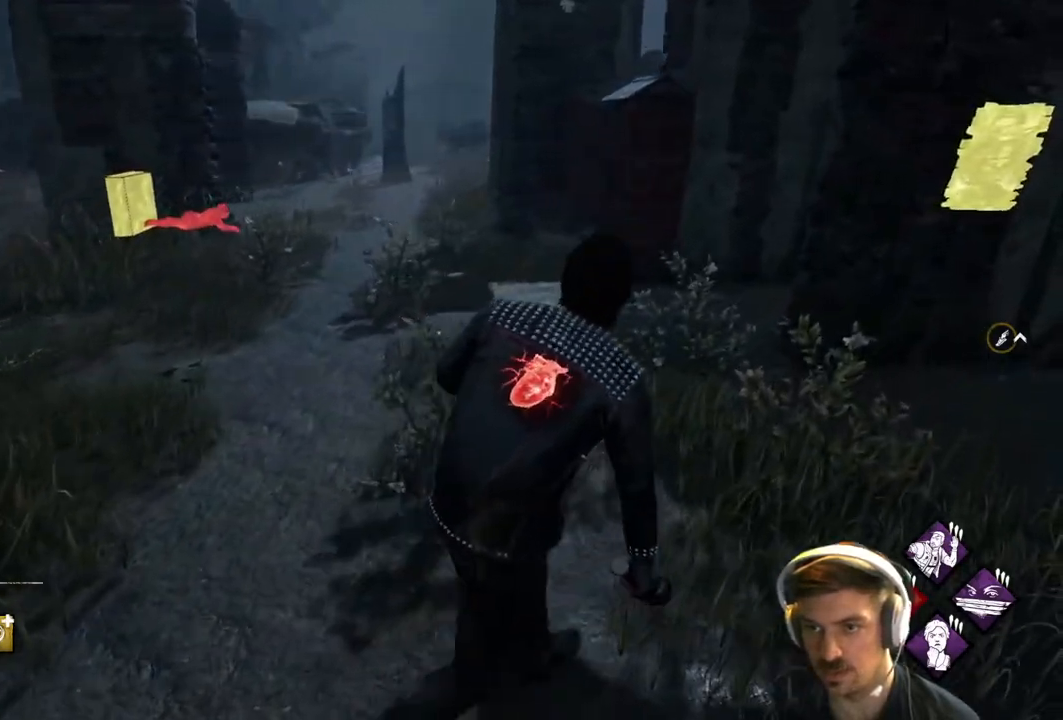
{"buttons": ["L1"], "left_stick": "right", "right_stick": "center", "events": [[133, "left_stick", "right"], [167, "right_stick", "center"]]}
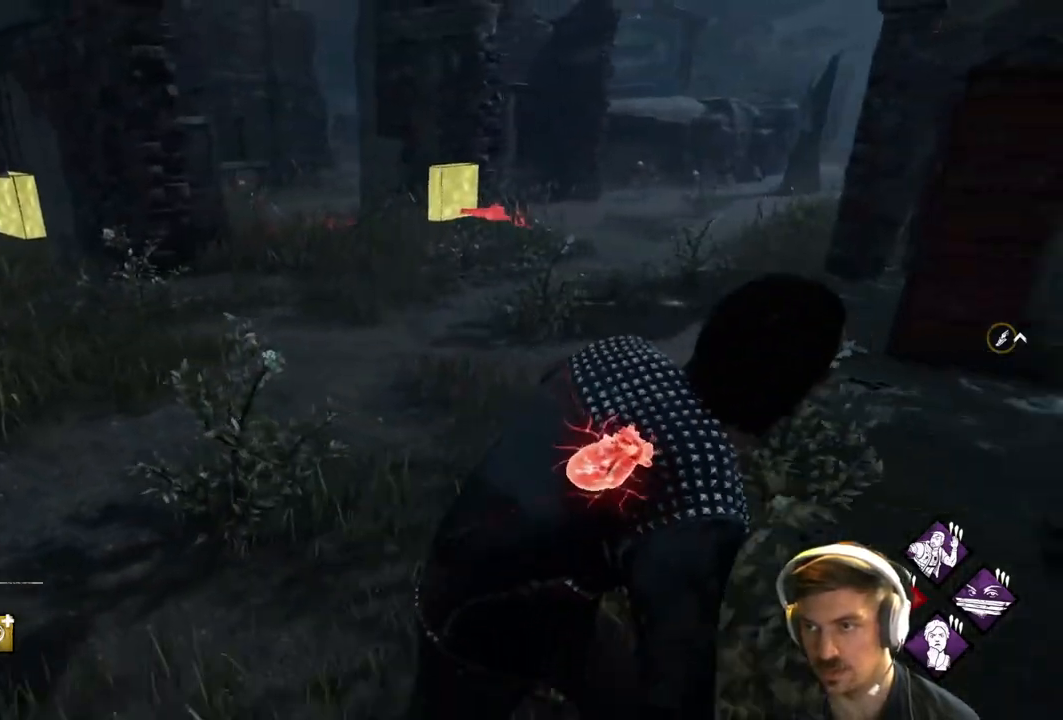
{"buttons": ["L1"], "left_stick": "down-right", "right_stick": "center", "events": [[33, "right_stick", "left"], [100, "left_stick", "down-right"], [483, "right_stick", "center"]]}
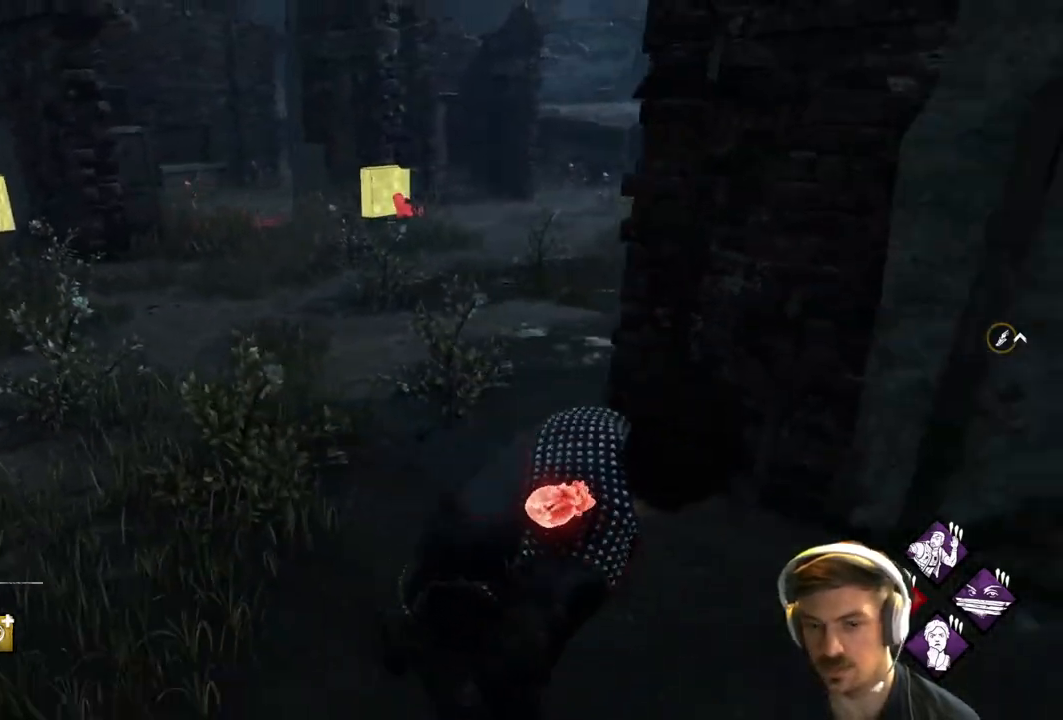
{"buttons": ["L1"], "left_stick": "right", "right_stick": "center", "events": [[383, "left_stick", "right"]]}
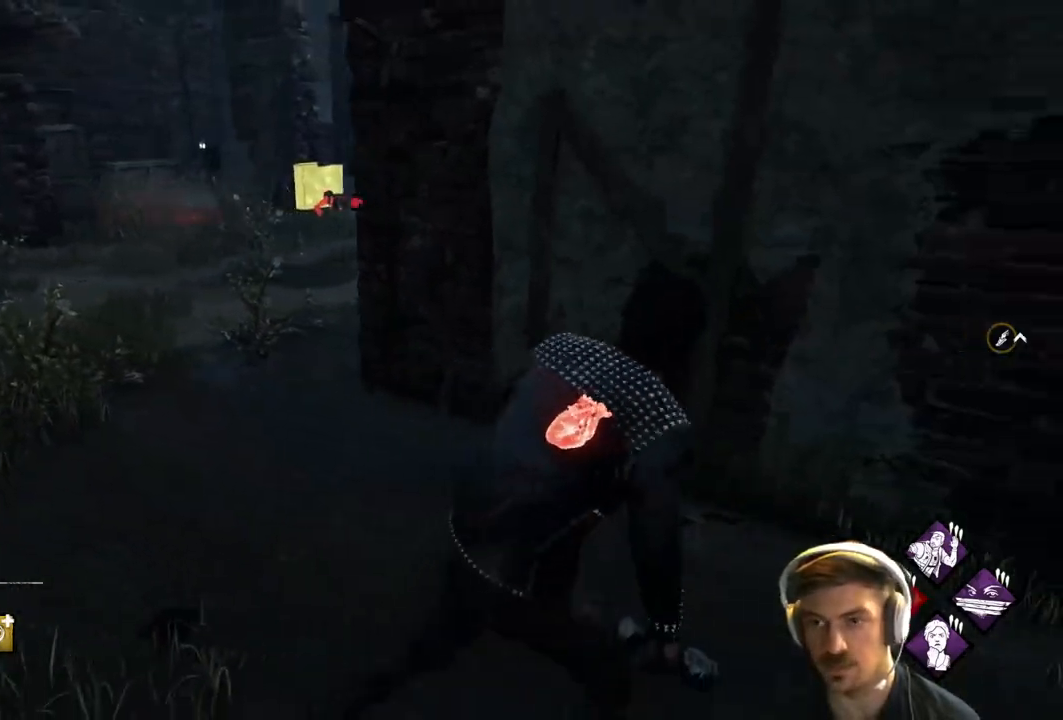
{"buttons": ["L1"], "left_stick": "right", "right_stick": "center", "events": []}
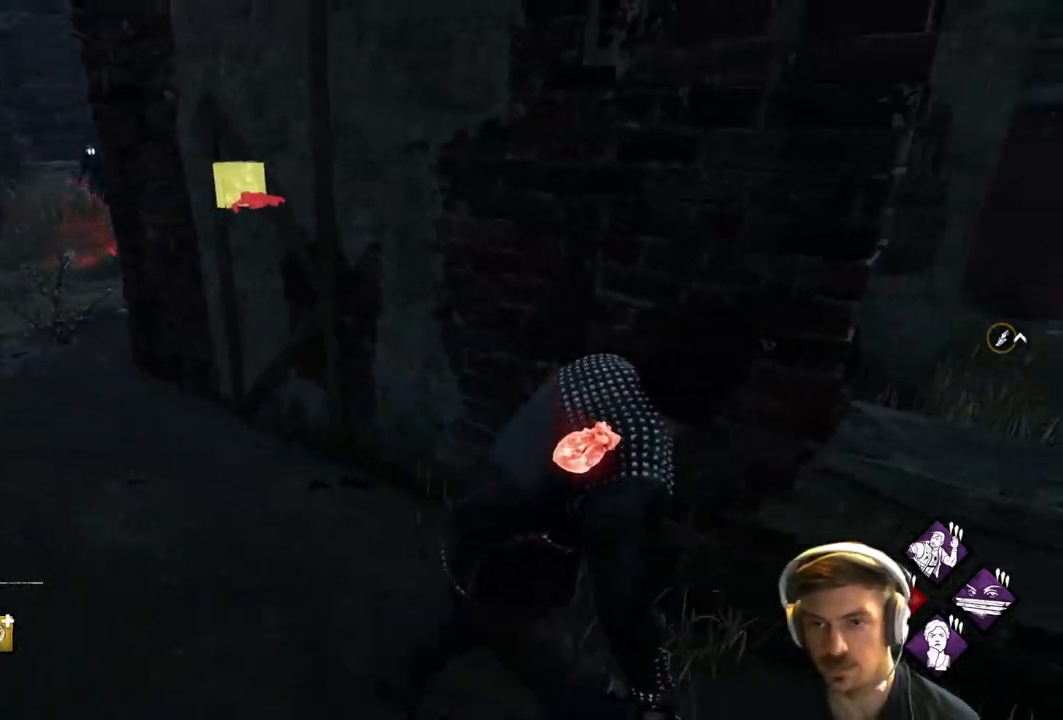
{"buttons": ["L1"], "left_stick": "right", "right_stick": "left", "events": [[133, "right_stick", "right"], [300, "right_stick", "center"], [467, "right_stick", "left"]]}
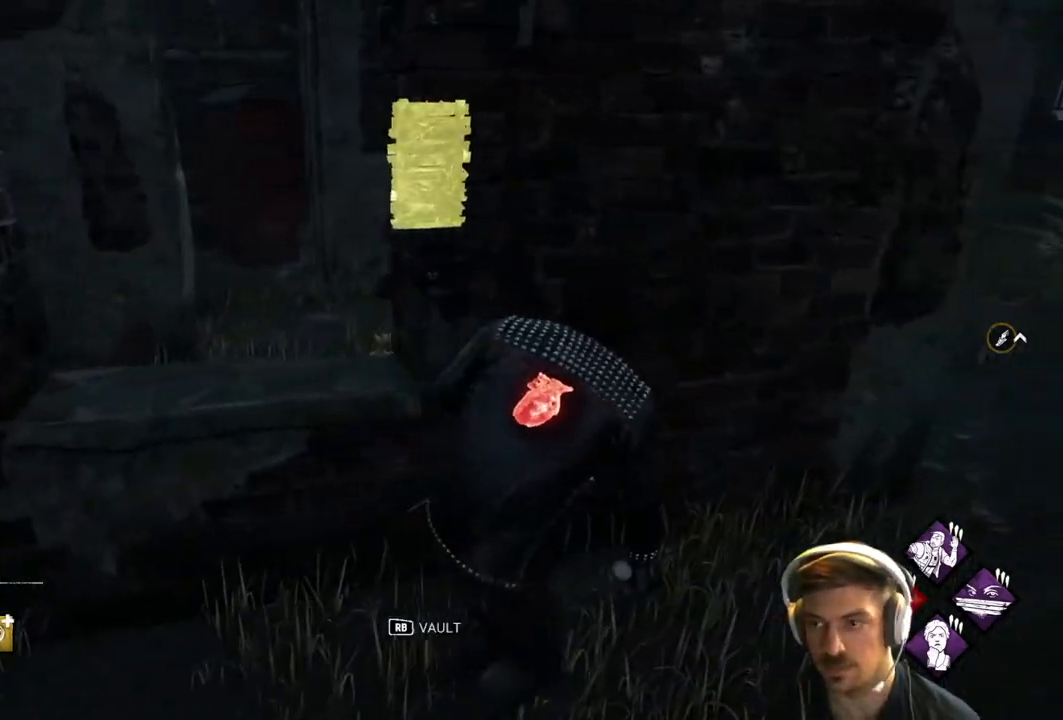
{"buttons": ["L1"], "left_stick": "right", "right_stick": "center", "events": [[300, "right_stick", "center"]]}
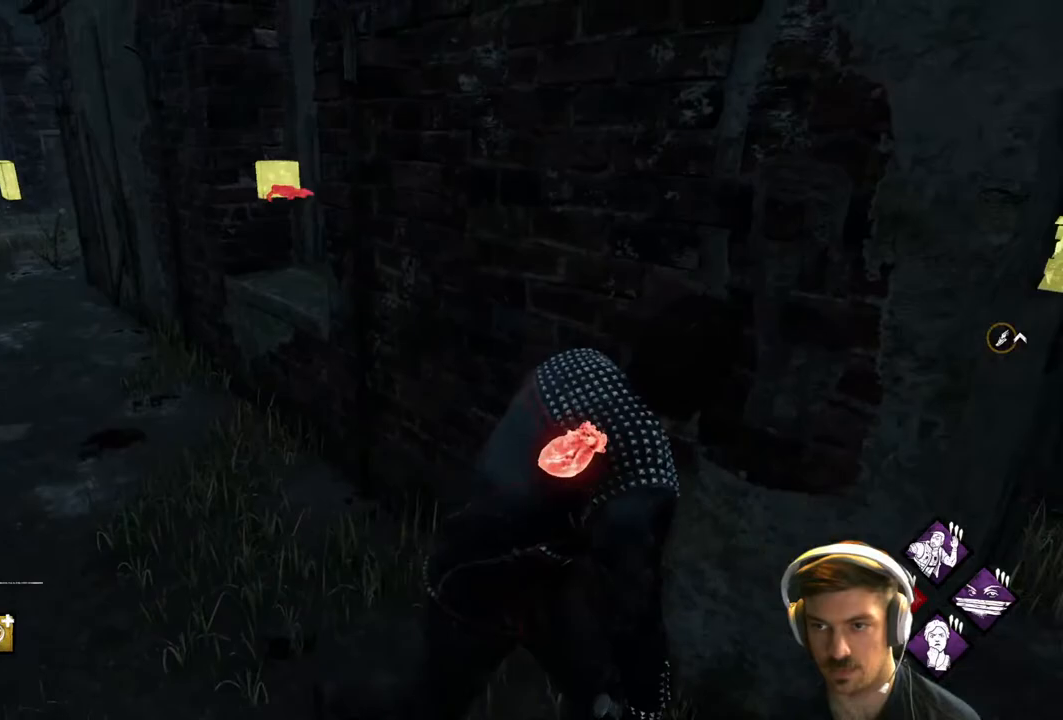
{"buttons": ["L1"], "left_stick": "center", "right_stick": "center", "events": [[33, "right_stick", "down"], [233, "right_stick", "down-left"], [333, "left_stick", "center"], [383, "right_stick", "center"]]}
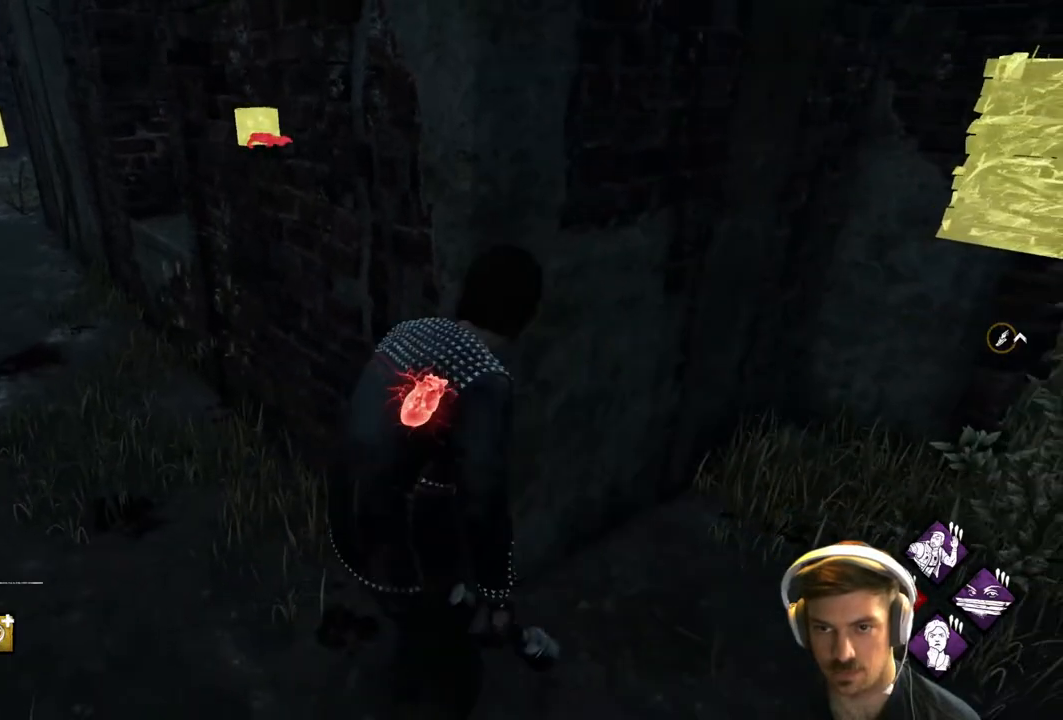
{"buttons": ["L1"], "left_stick": "center", "right_stick": "center", "events": [[333, "left_stick", "right"], [500, "left_stick", "center"]]}
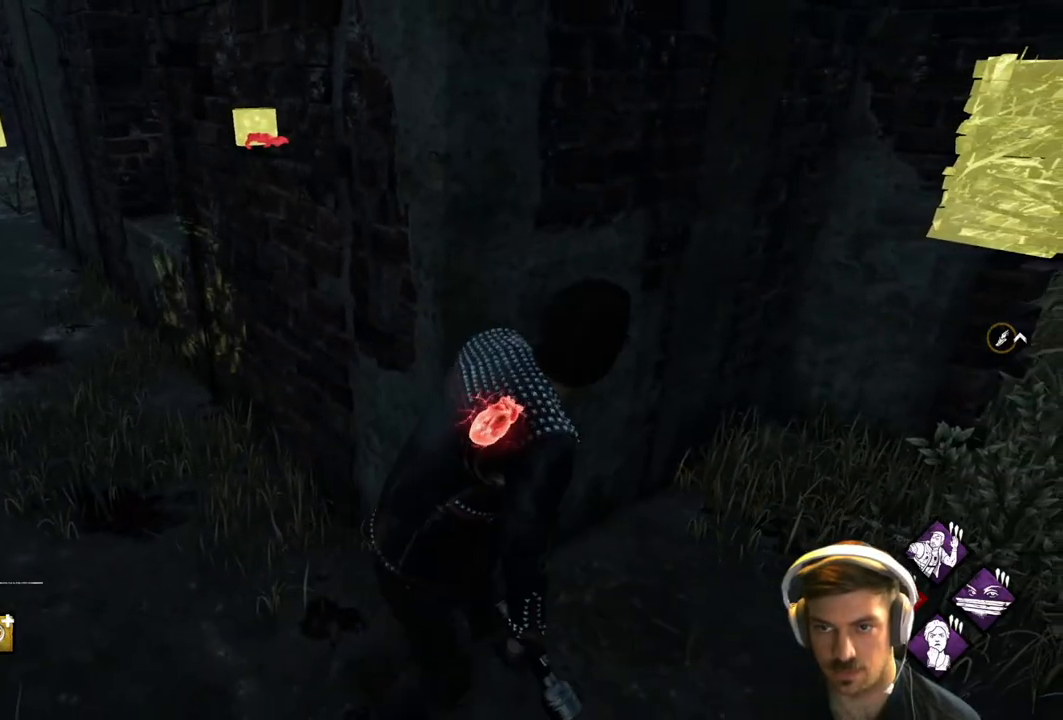
{"buttons": ["L1"], "left_stick": "left", "right_stick": "center", "events": [[467, "left_stick", "left"]]}
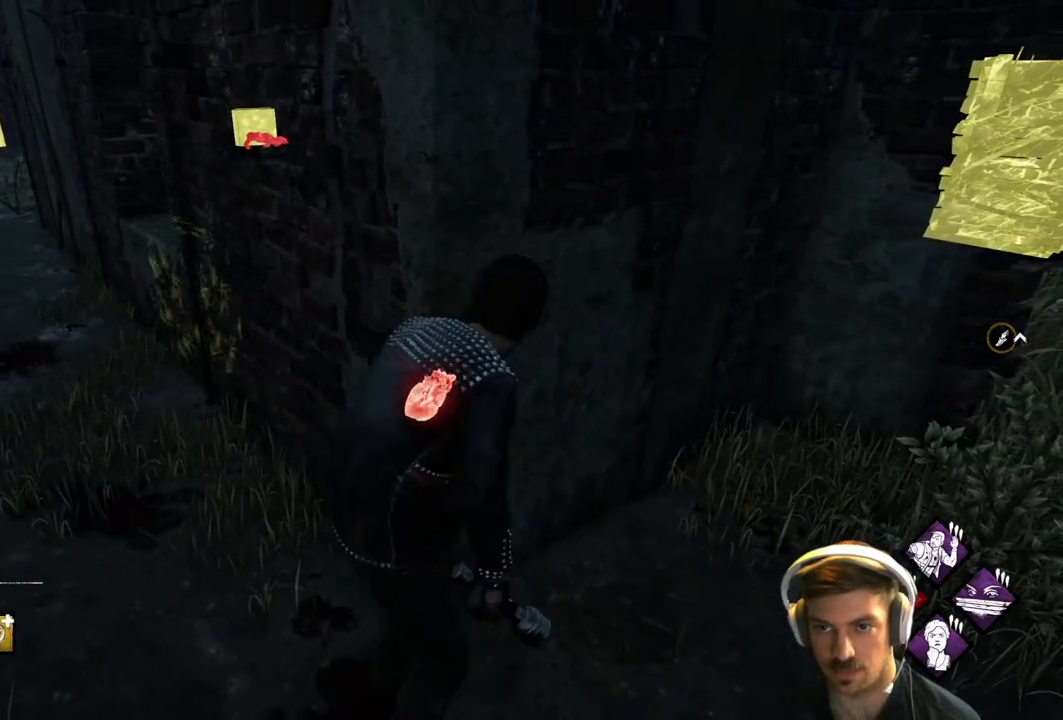
{"buttons": ["L1"], "left_stick": "left", "right_stick": "center", "events": [[183, "right_stick", "right"], [483, "right_stick", "center"]]}
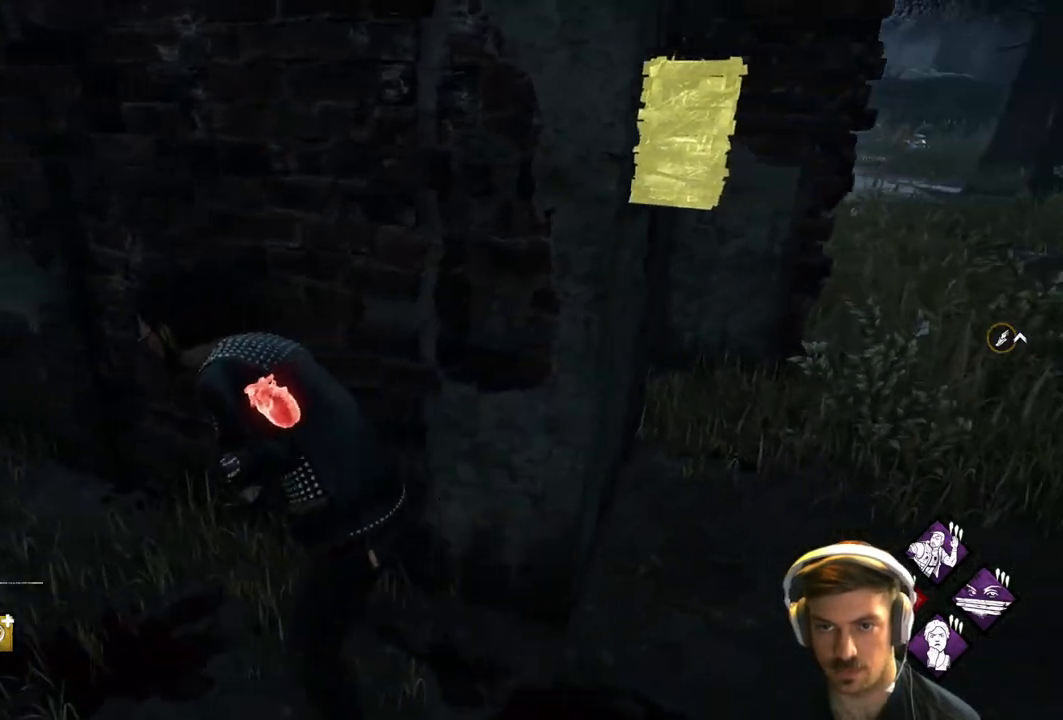
{"buttons": ["L1"], "left_stick": "left", "right_stick": "left", "events": [[400, "right_stick", "left"]]}
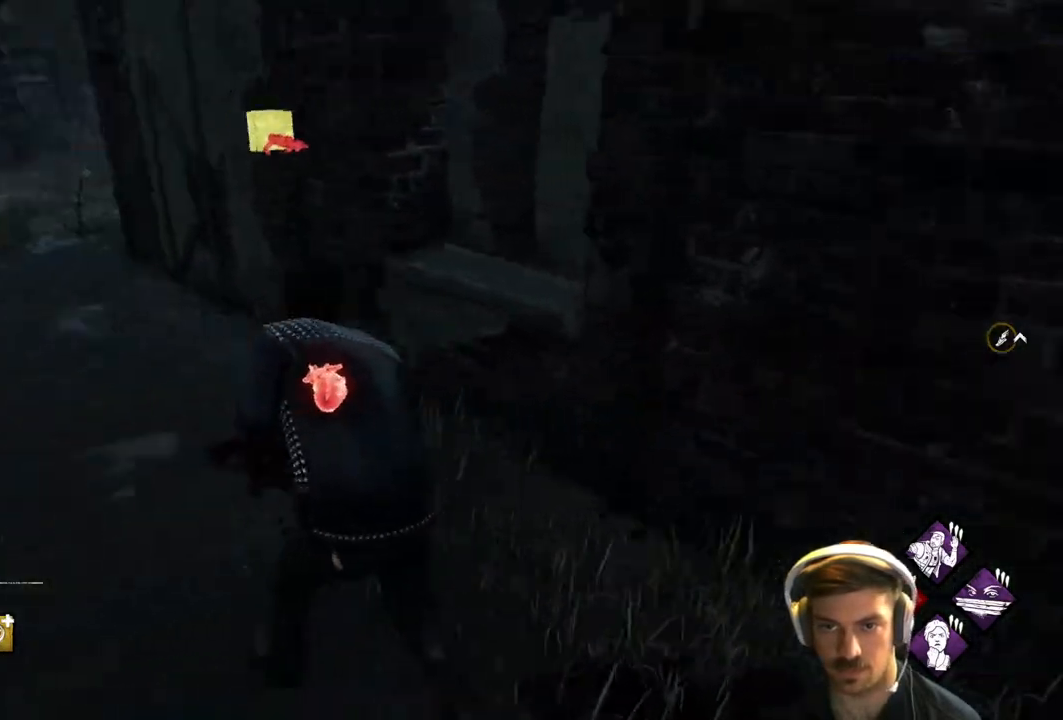
{"buttons": ["L1"], "left_stick": "left", "right_stick": "center", "events": [[33, "right_stick", "center"], [267, "right_stick", "right"], [467, "right_stick", "center"]]}
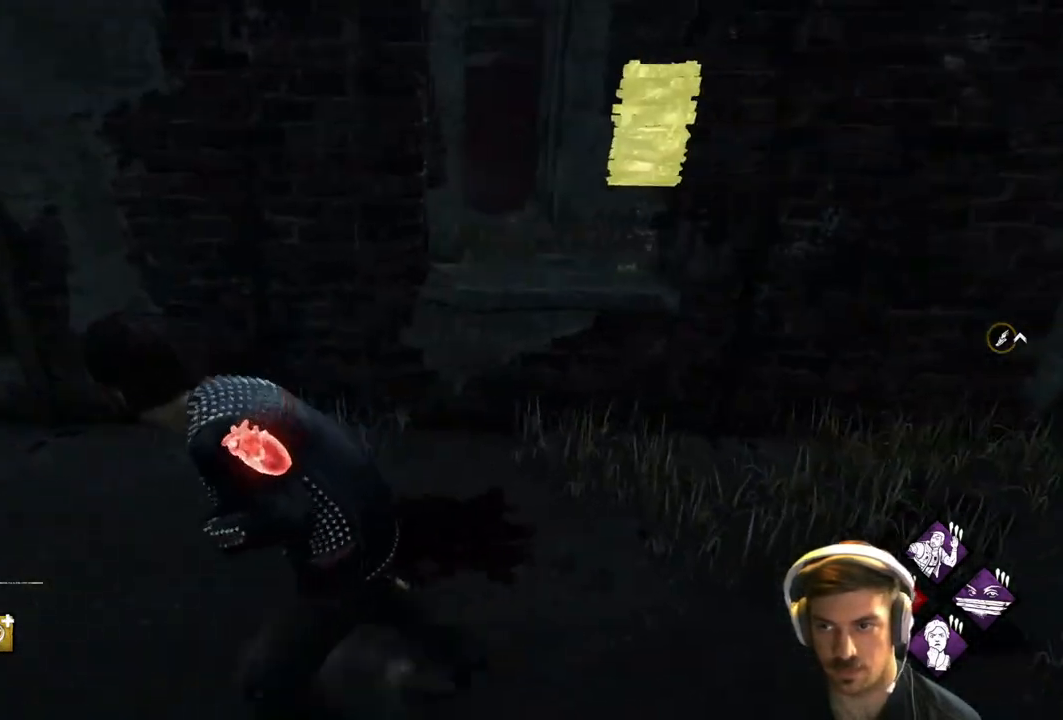
{"buttons": ["L1"], "left_stick": "left", "right_stick": "center", "events": [[167, "right_stick", "right"], [350, "right_stick", "center"]]}
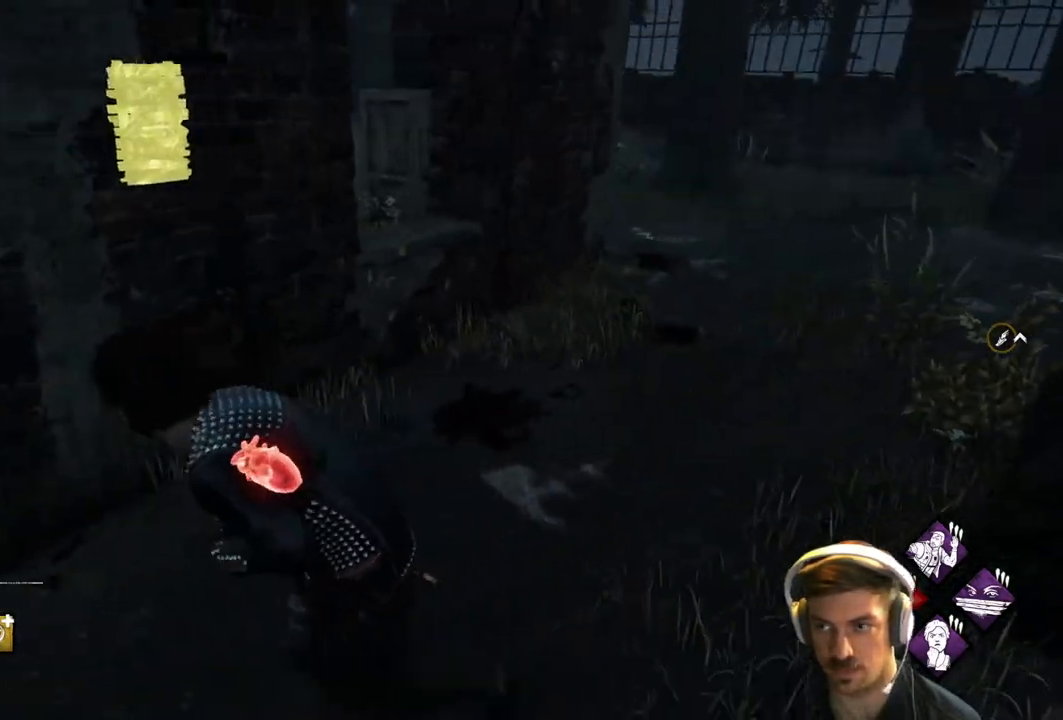
{"buttons": ["L1"], "left_stick": "left", "right_stick": "center", "events": [[33, "right_stick", "left"], [233, "right_stick", "center"]]}
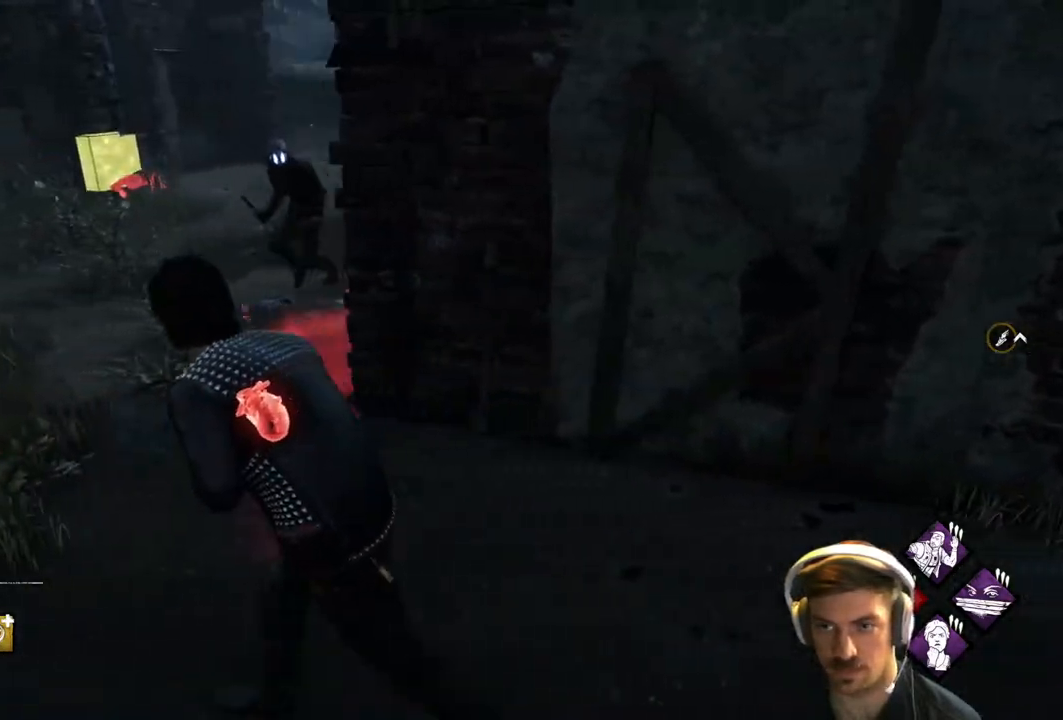
{"buttons": ["L1"], "left_stick": "down-right", "right_stick": "center", "events": [[283, "left_stick", "down"], [283, "right_stick", "left"], [400, "right_stick", "center"], [433, "left_stick", "down-right"]]}
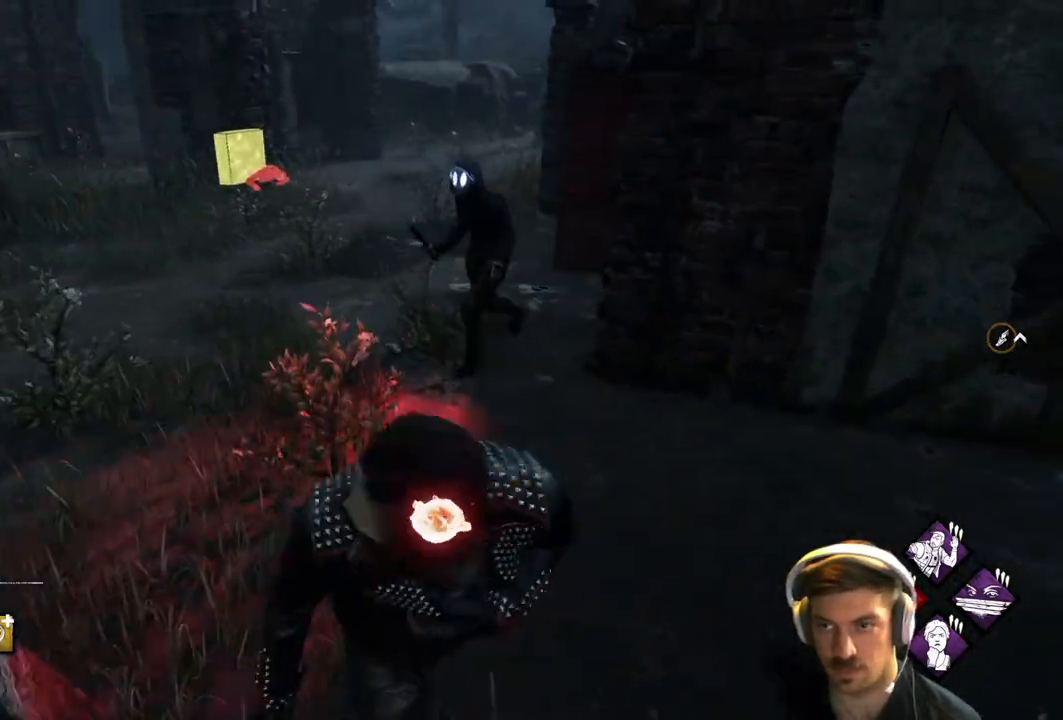
{"buttons": ["L1", "L3"], "left_stick": "left", "right_stick": "right", "events": [[67, "right_stick", "right"], [183, "left_stick", "up-right"], [333, "L3", "down"], [350, "left_stick", "up-left"], [450, "left_stick", "left"]]}
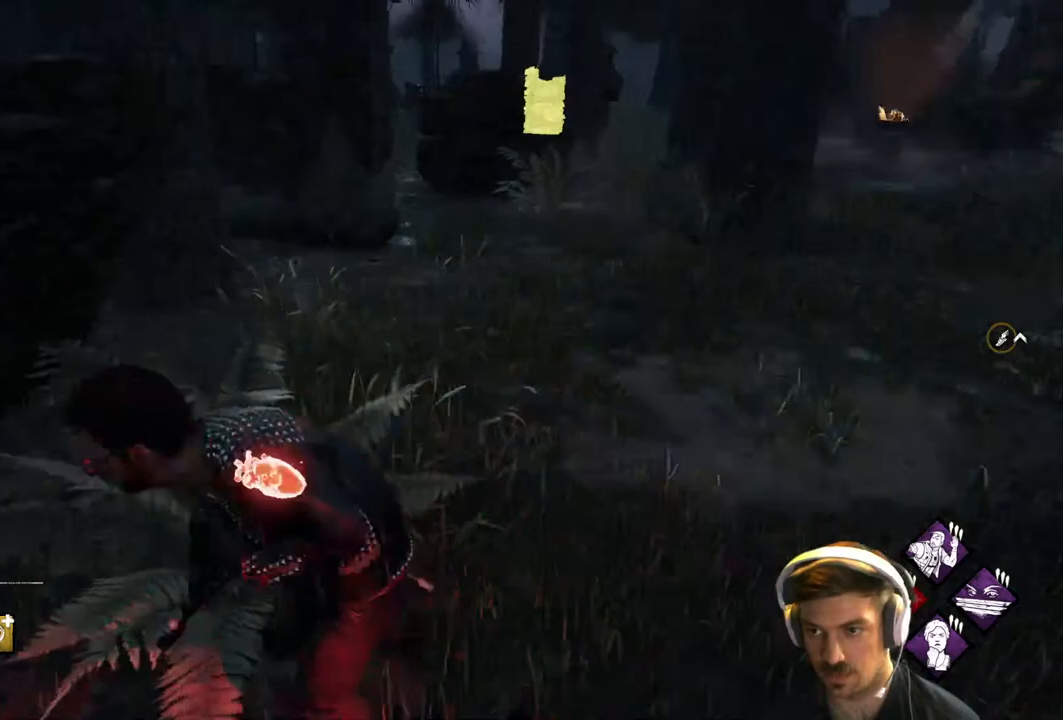
{"buttons": ["L1"], "left_stick": "up-right", "right_stick": "right", "events": [[17, "left_stick", "down-left"], [217, "L3", "up"], [217, "left_stick", "down-right"], [317, "left_stick", "up-right"]]}
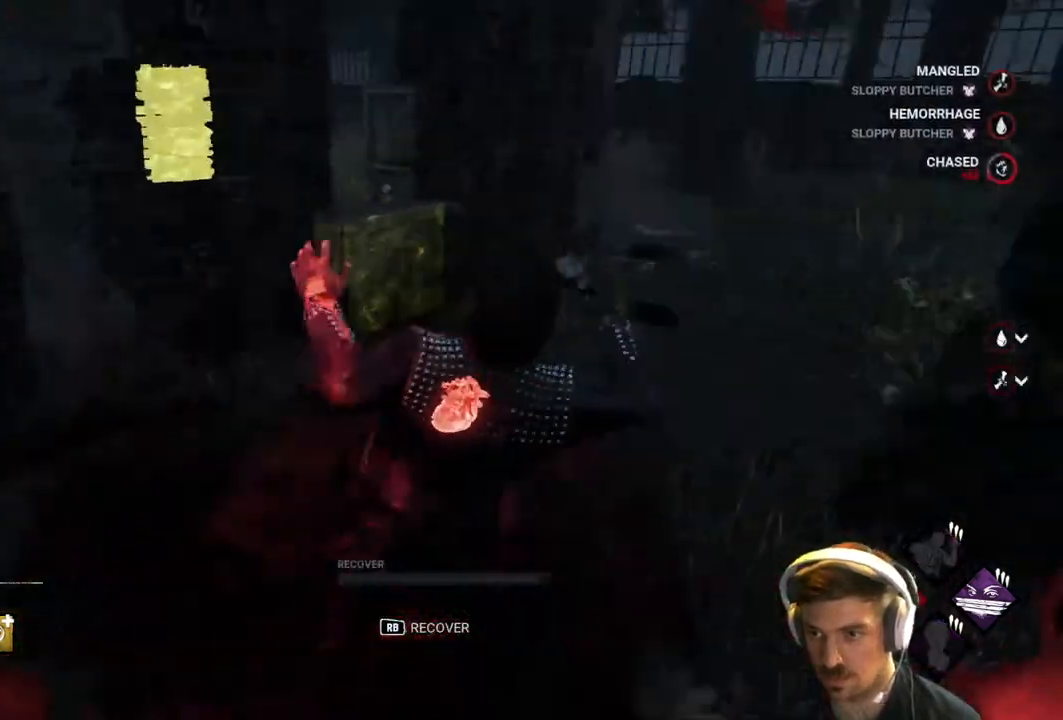
{"buttons": [], "left_stick": "center", "right_stick": "center", "events": [[167, "right_stick", "center"], [183, "left_stick", "up-left"], [233, "L1", "up"], [483, "left_stick", "center"]]}
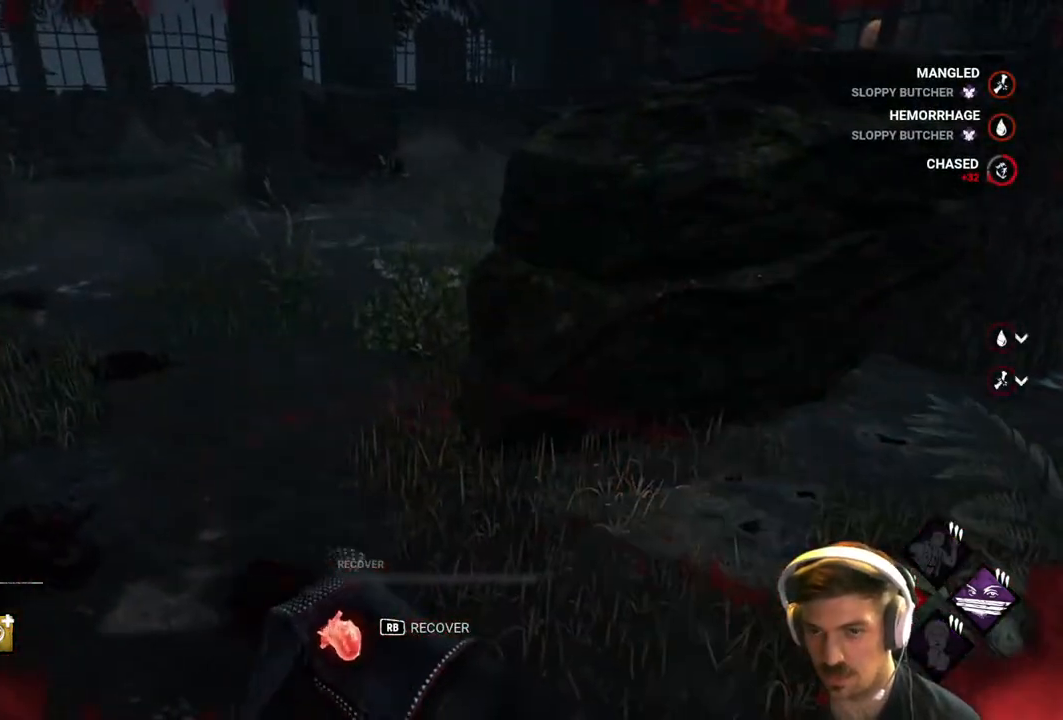
{"buttons": [], "left_stick": "center", "right_stick": "right", "events": [[100, "right_stick", "right"], [267, "right_stick", "center"], [467, "right_stick", "right"]]}
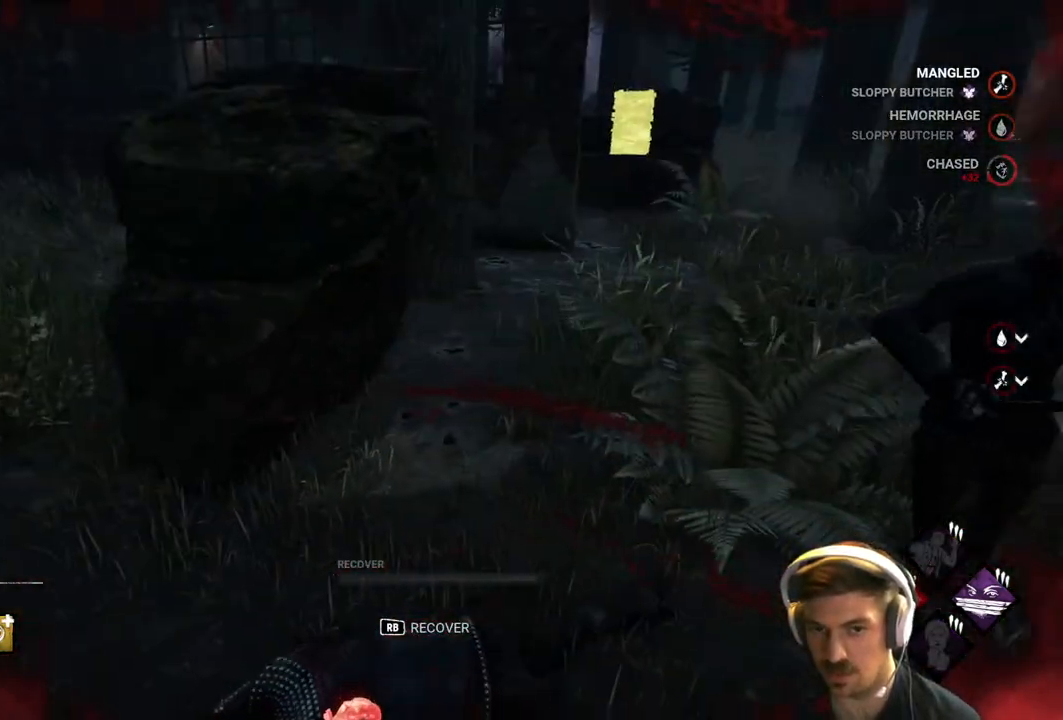
{"buttons": ["R1"], "left_stick": "center", "right_stick": "right", "events": [[167, "R1", "down"]]}
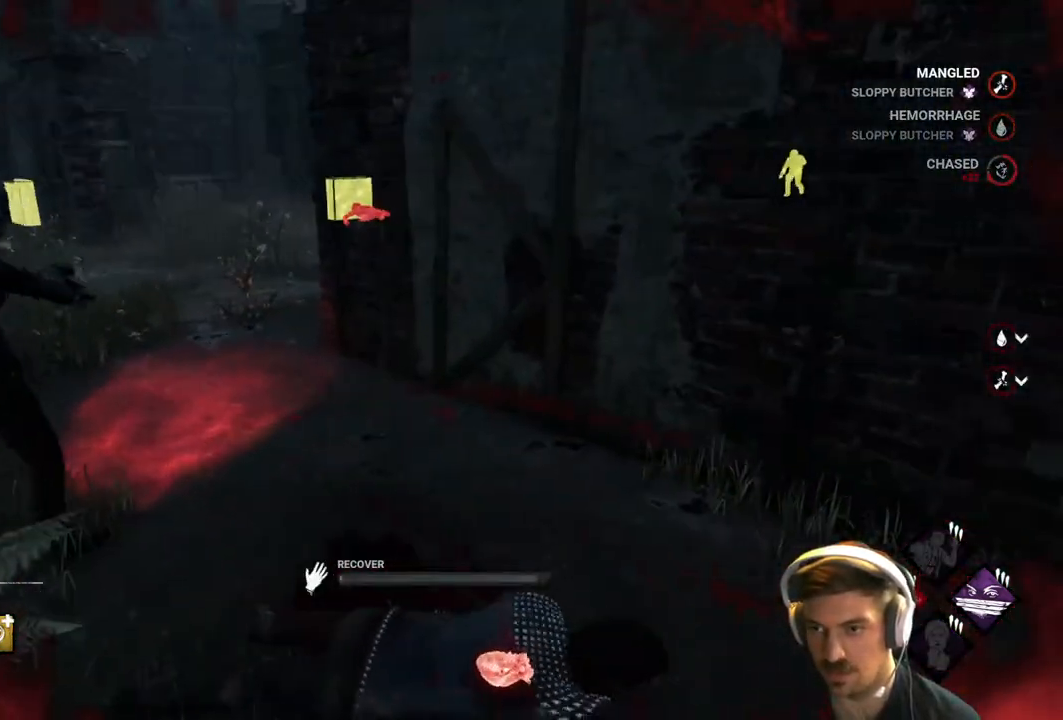
{"buttons": ["R1"], "left_stick": "center", "right_stick": "center", "events": [[17, "right_stick", "center"]]}
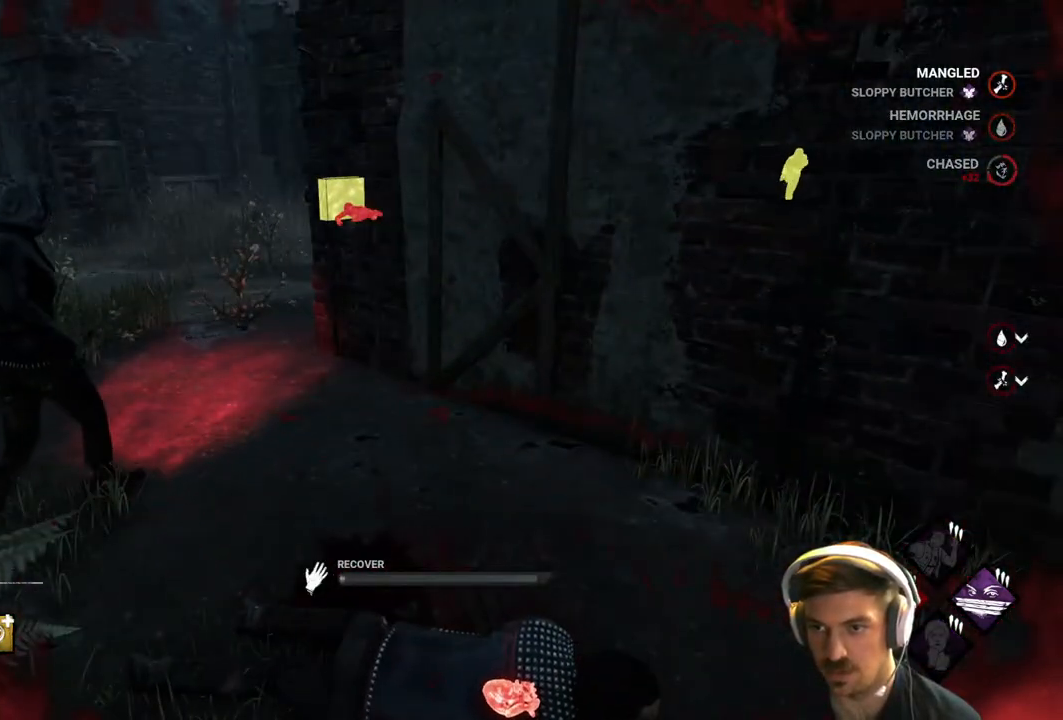
{"buttons": ["R1"], "left_stick": "center", "right_stick": "center", "events": []}
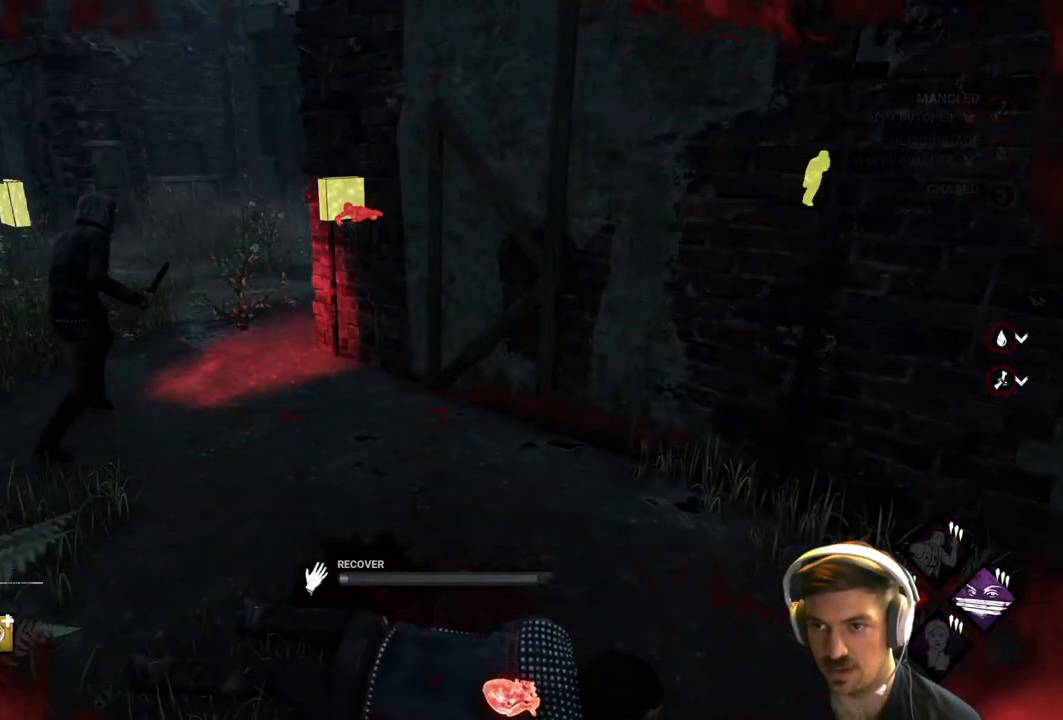
{"buttons": ["R1"], "left_stick": "up", "right_stick": "center", "events": [[433, "left_stick", "up"]]}
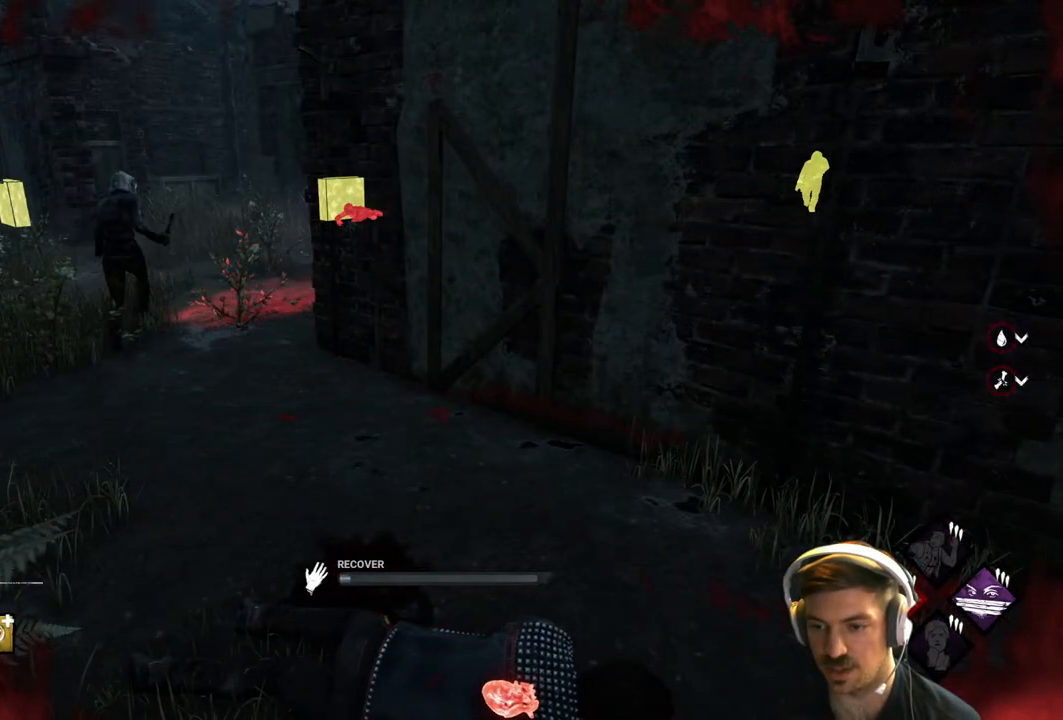
{"buttons": ["R1"], "left_stick": "center", "right_stick": "center", "events": [[17, "left_stick", "center"]]}